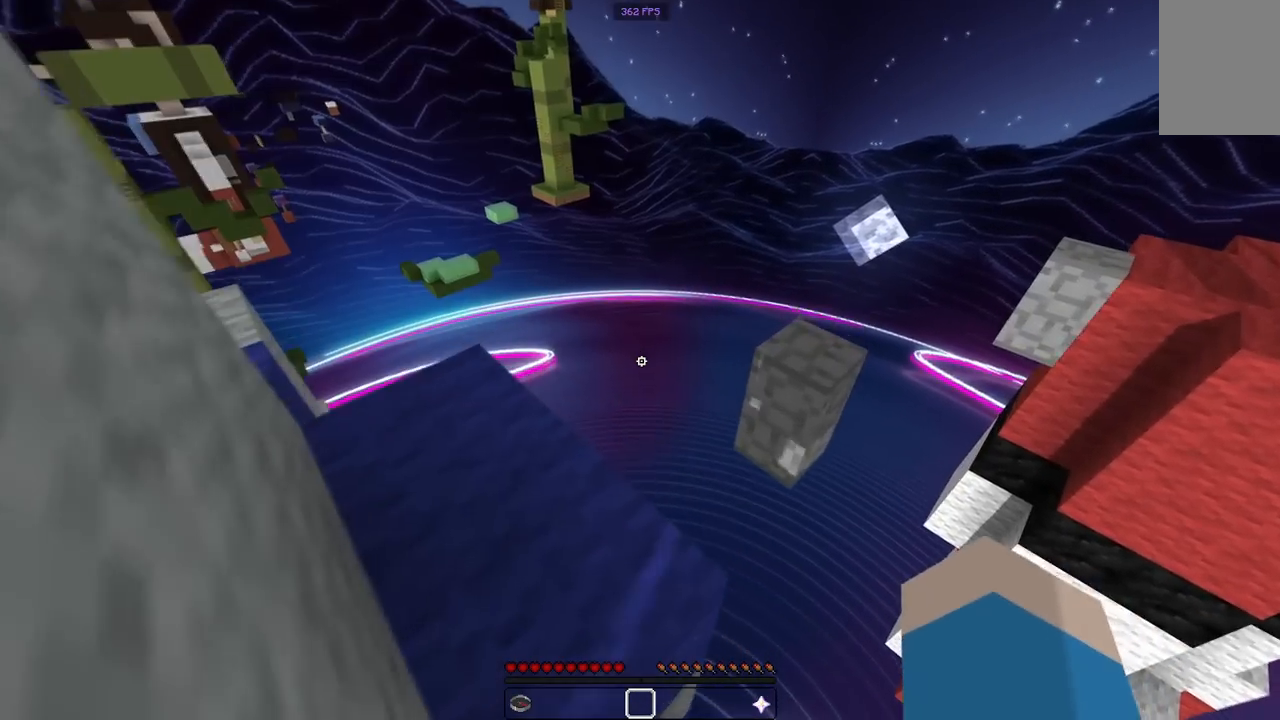
Gameplay with keyboard and mouse; each line is a JSON object with the keys and mouse buttons held at the frame after it. "events" lists presses ("down") and releases ("up") of "a", "d", "s", "space", "w", "mouse_left" and "mouse_right" between this image and that frame as [ms after this image, input, new state], when the widget could be followed in between. "mouse_left", "mouse_right" = the "left", "right" buttons of the "mouse" list. No other keys are recorded. Fast repeated clicks can show as one long hold. Mouse movement is not recorded.
{"keys": ["w"], "mouse": [], "events": [[100, "w", "up"], [250, "a", "up"], [467, "w", "down"]]}
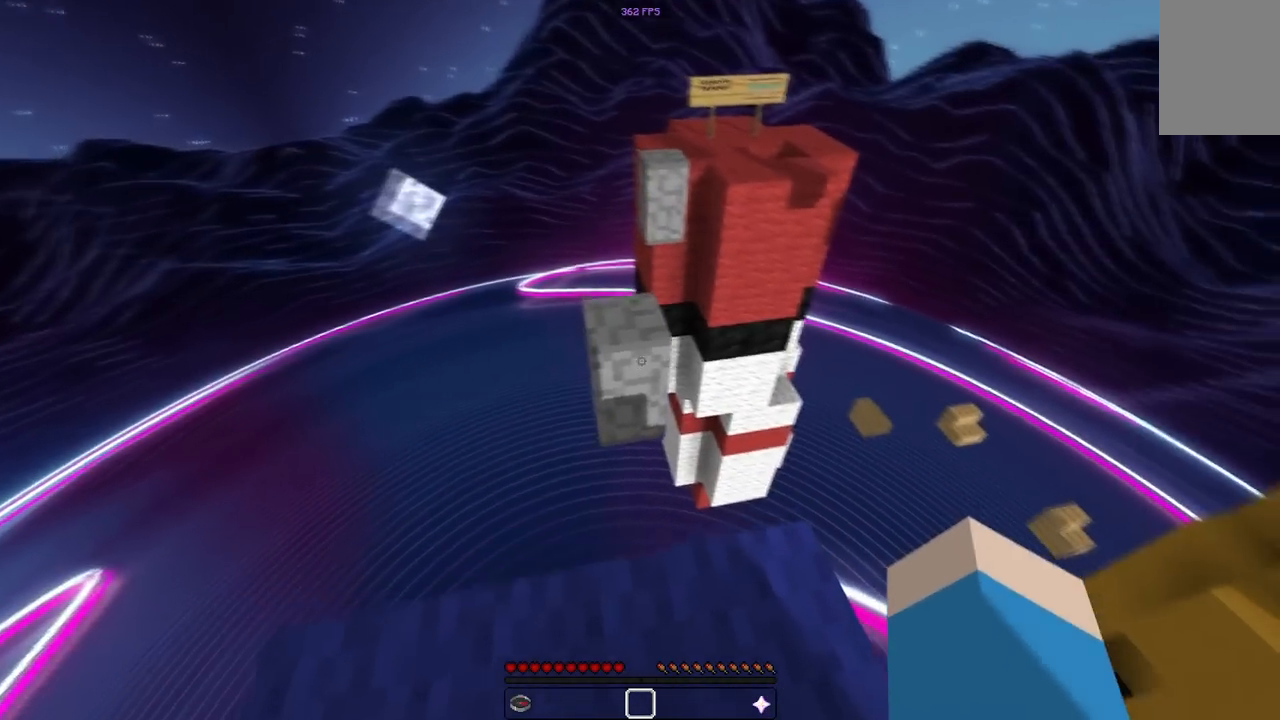
{"keys": ["space", "w"], "mouse": [], "events": [[17, "space", "down"], [133, "w", "up"], [200, "space", "up"], [233, "w", "down"], [500, "space", "down"]]}
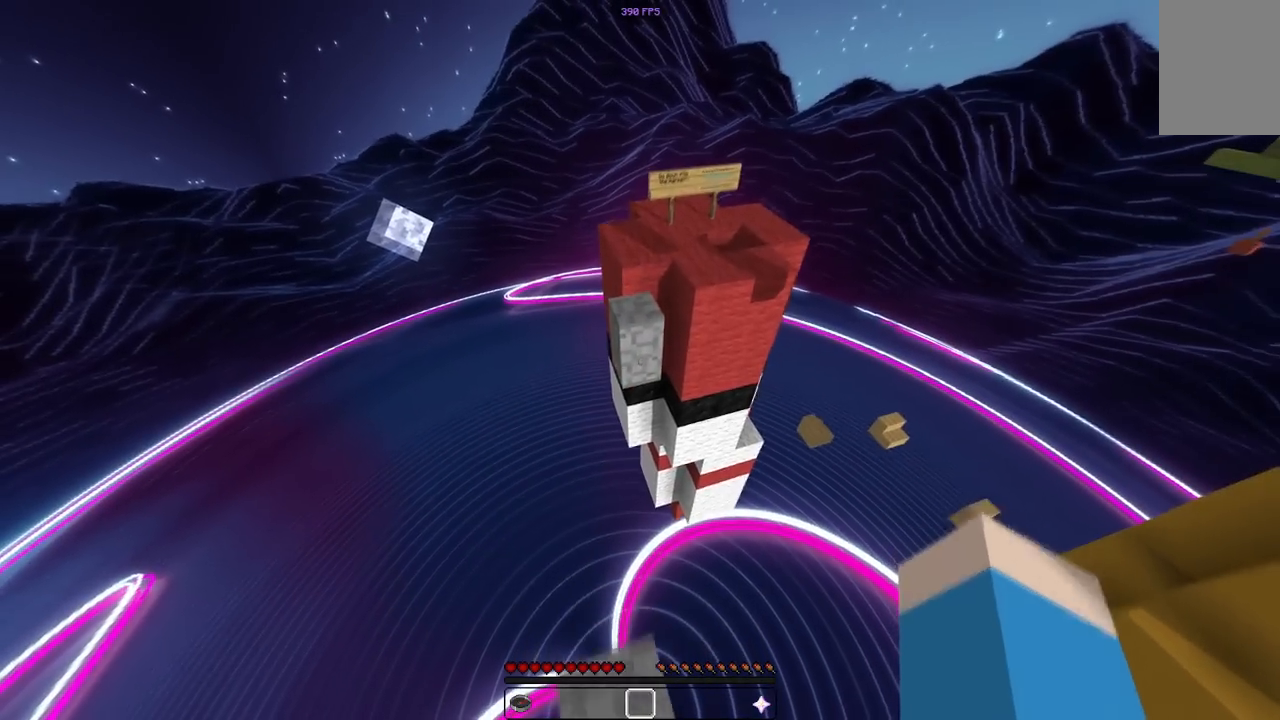
{"keys": ["w"], "mouse": [], "events": [[233, "space", "up"], [267, "d", "down"], [433, "d", "up"]]}
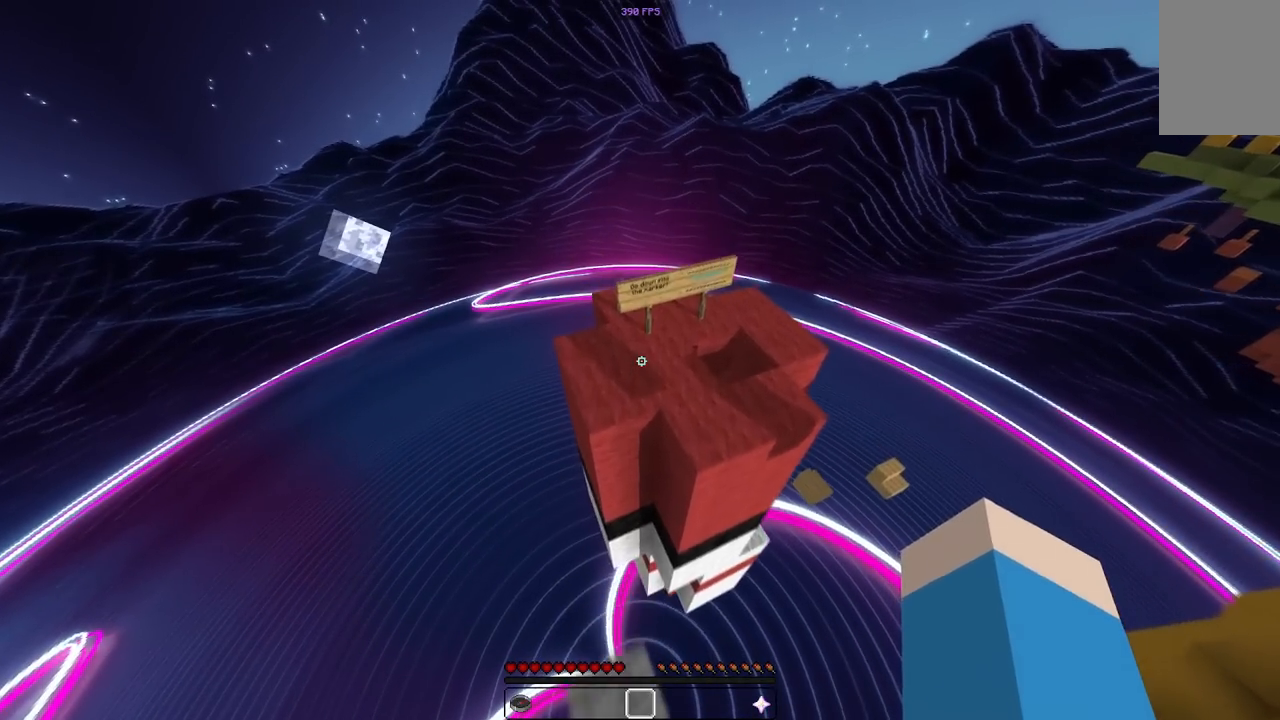
{"keys": ["s"], "mouse": [], "events": [[67, "space", "down"], [167, "d", "down"], [283, "w", "up"], [317, "space", "up"], [333, "d", "up"], [333, "s", "down"]]}
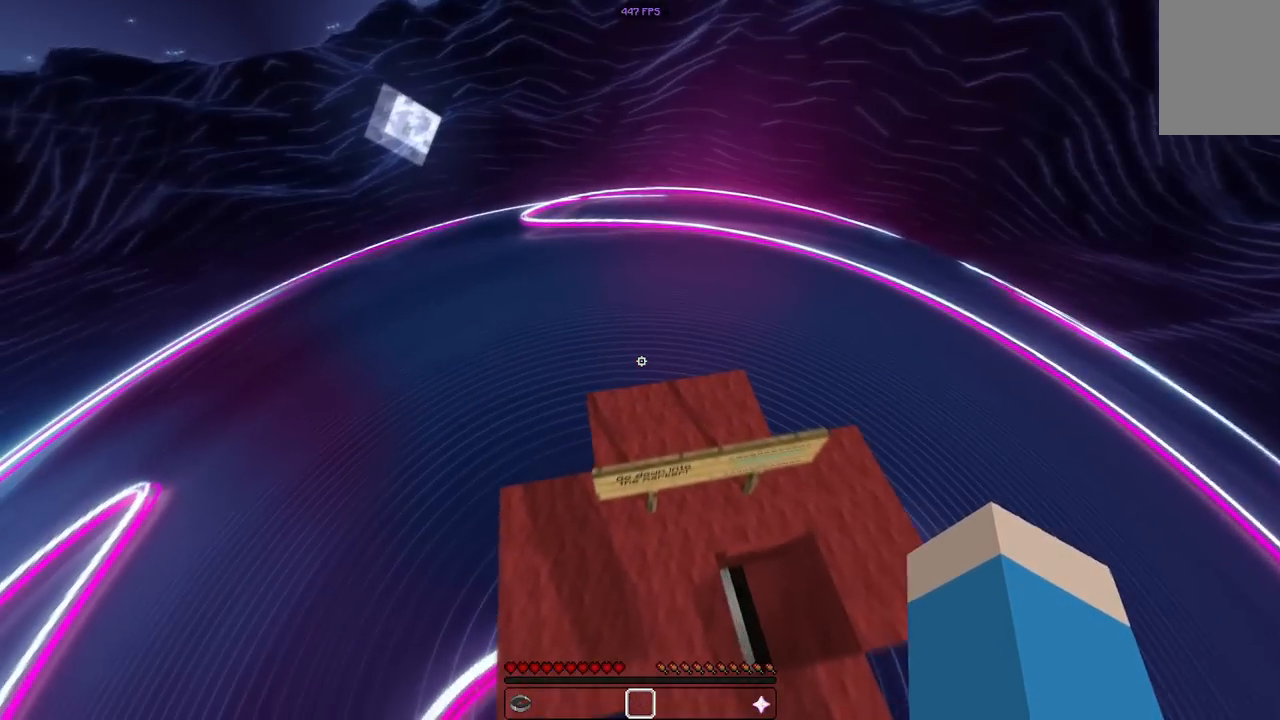
{"keys": [], "mouse": [], "events": [[183, "d", "down"], [333, "s", "up"], [367, "d", "up"]]}
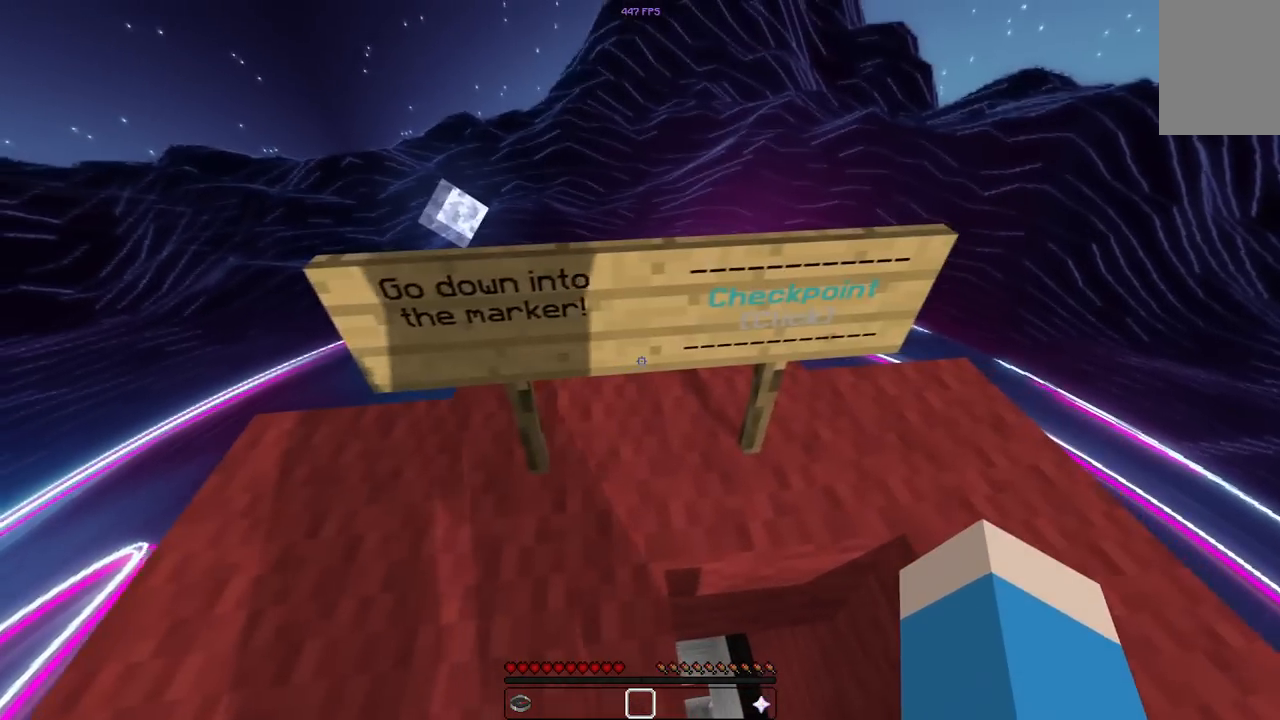
{"keys": ["d"], "mouse": []}
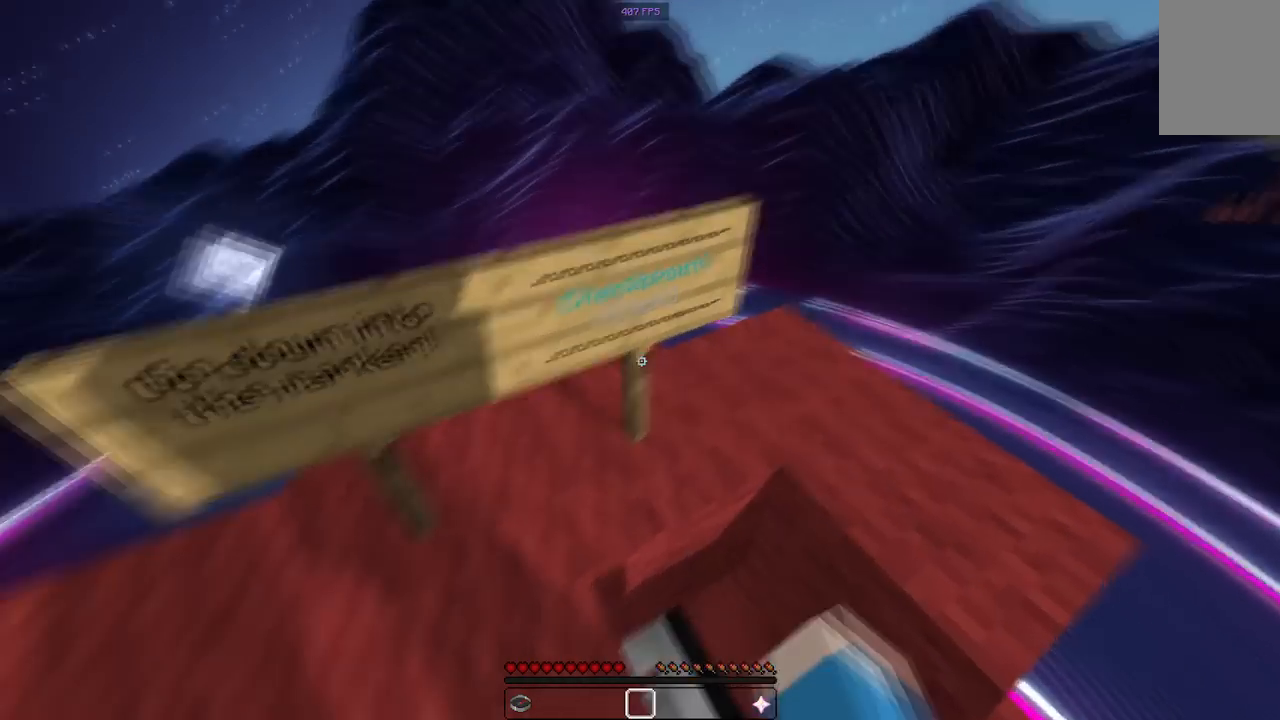
{"keys": ["a", "w"], "mouse": [], "events": [[100, "space", "down"], [167, "space", "up"], [217, "d", "up"], [283, "a", "down"], [317, "w", "down"]]}
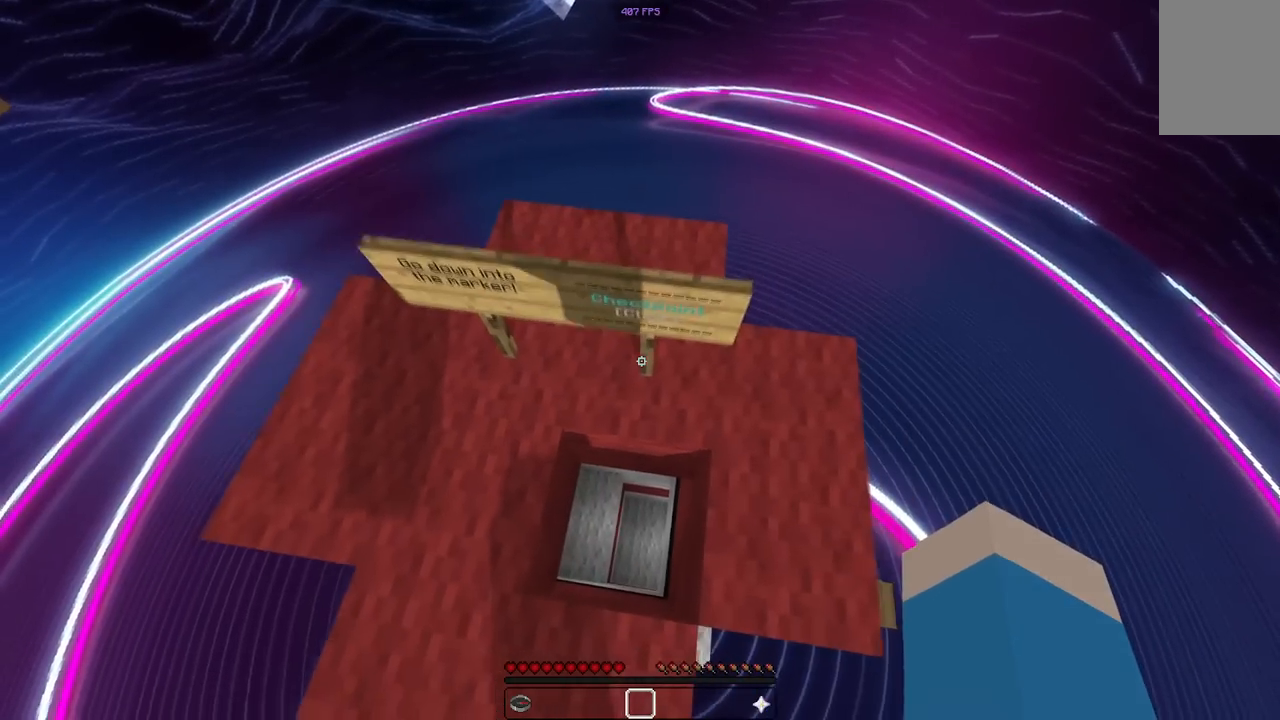
{"keys": [], "mouse": [], "events": [[133, "a", "up"], [167, "w", "up"]]}
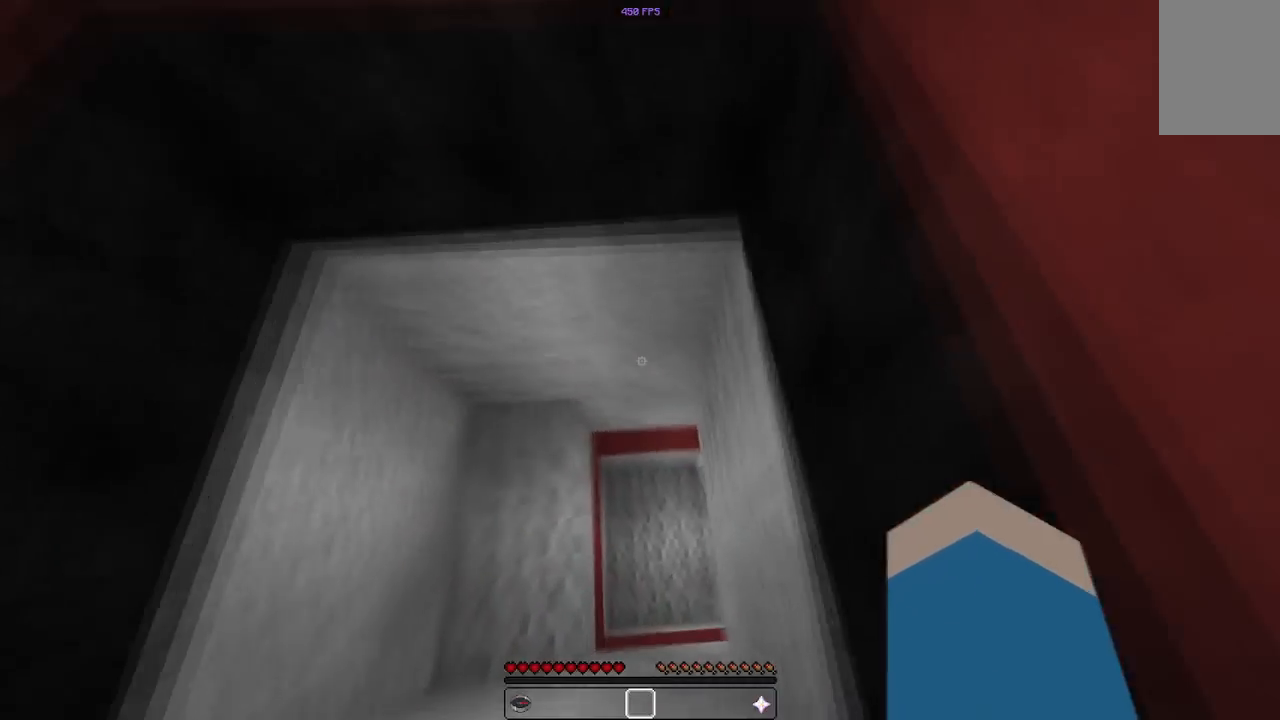
{"keys": [], "mouse": [], "events": [[300, "w", "down"], [450, "w", "up"]]}
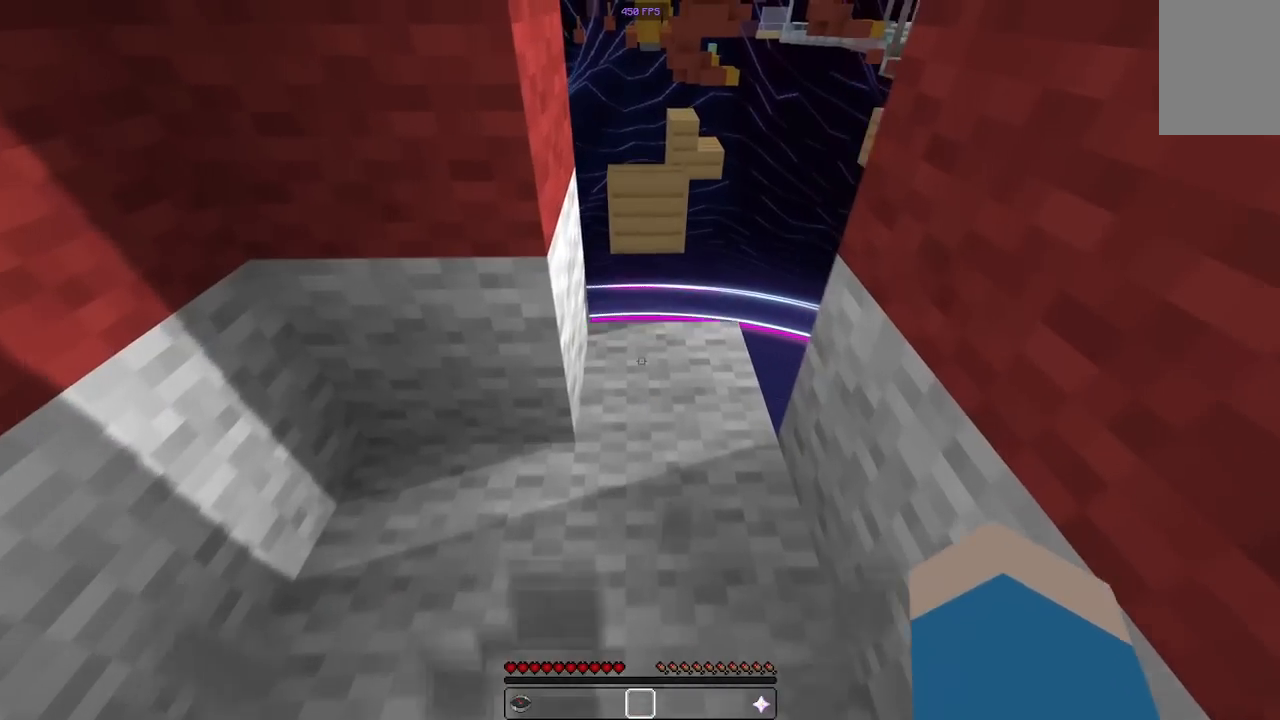
{"keys": ["w"], "mouse": [], "events": [[17, "d", "down"], [50, "w", "down"], [133, "d", "up"]]}
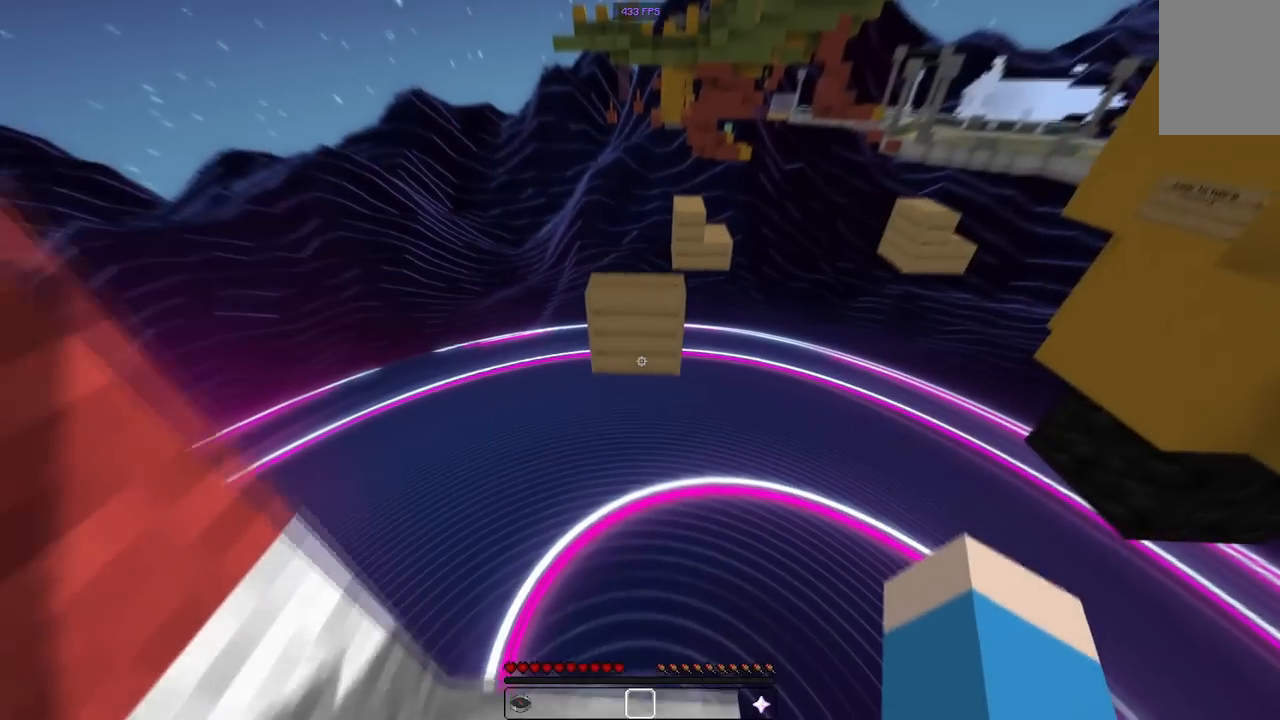
{"keys": ["w"], "mouse": [], "events": [[50, "space", "down"], [250, "space", "up"]]}
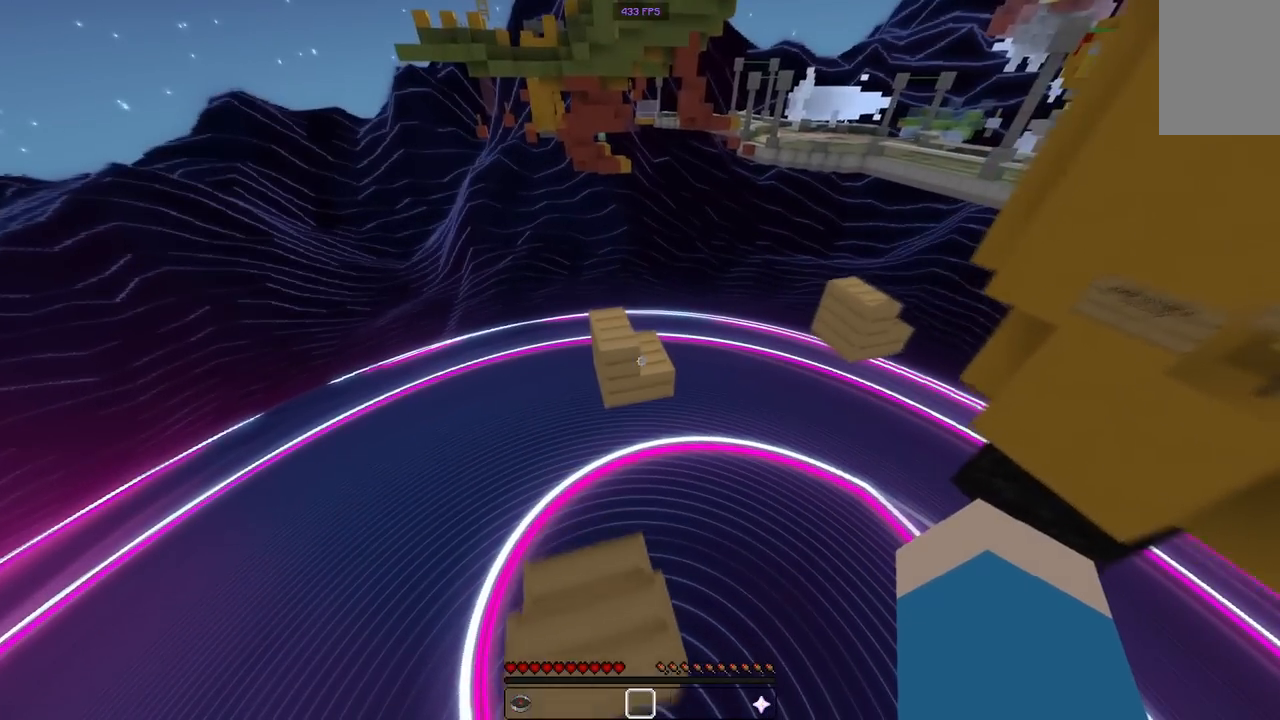
{"keys": ["d", "w"], "mouse": [], "events": [[100, "space", "down"], [283, "space", "up"], [317, "d", "down"]]}
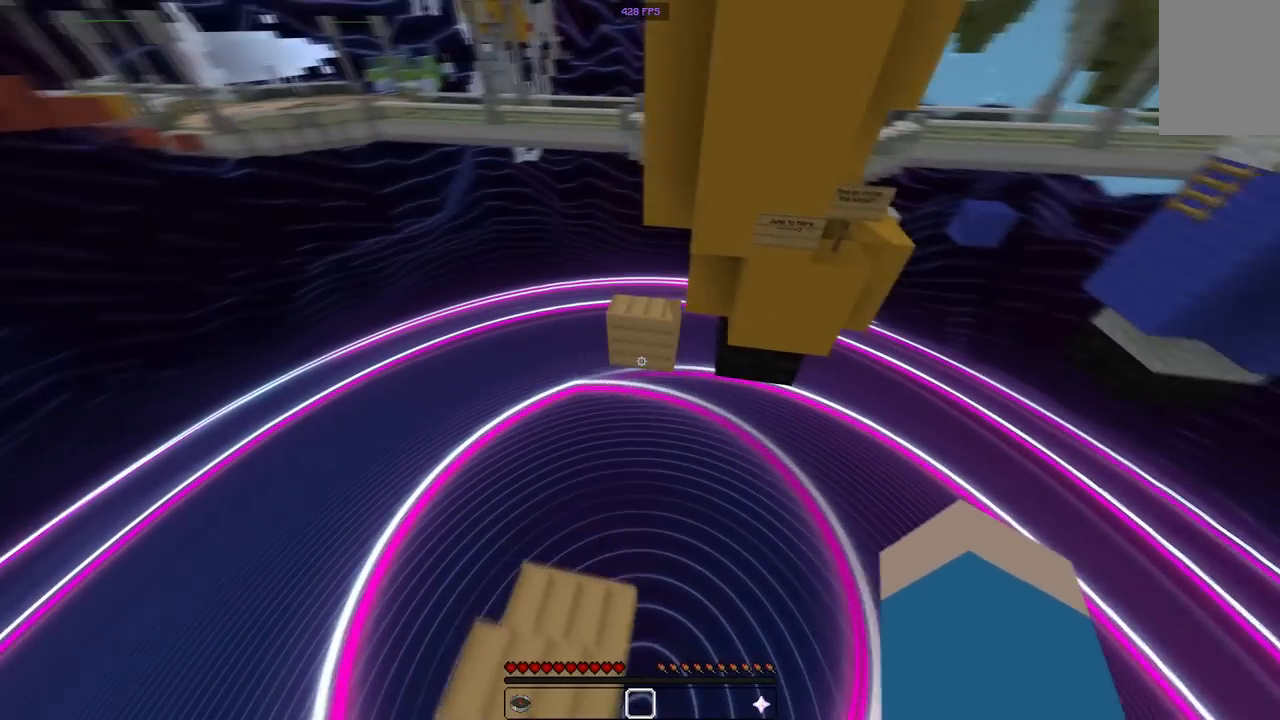
{"keys": ["space", "w"], "mouse": [], "events": [[217, "d", "up"], [233, "space", "down"]]}
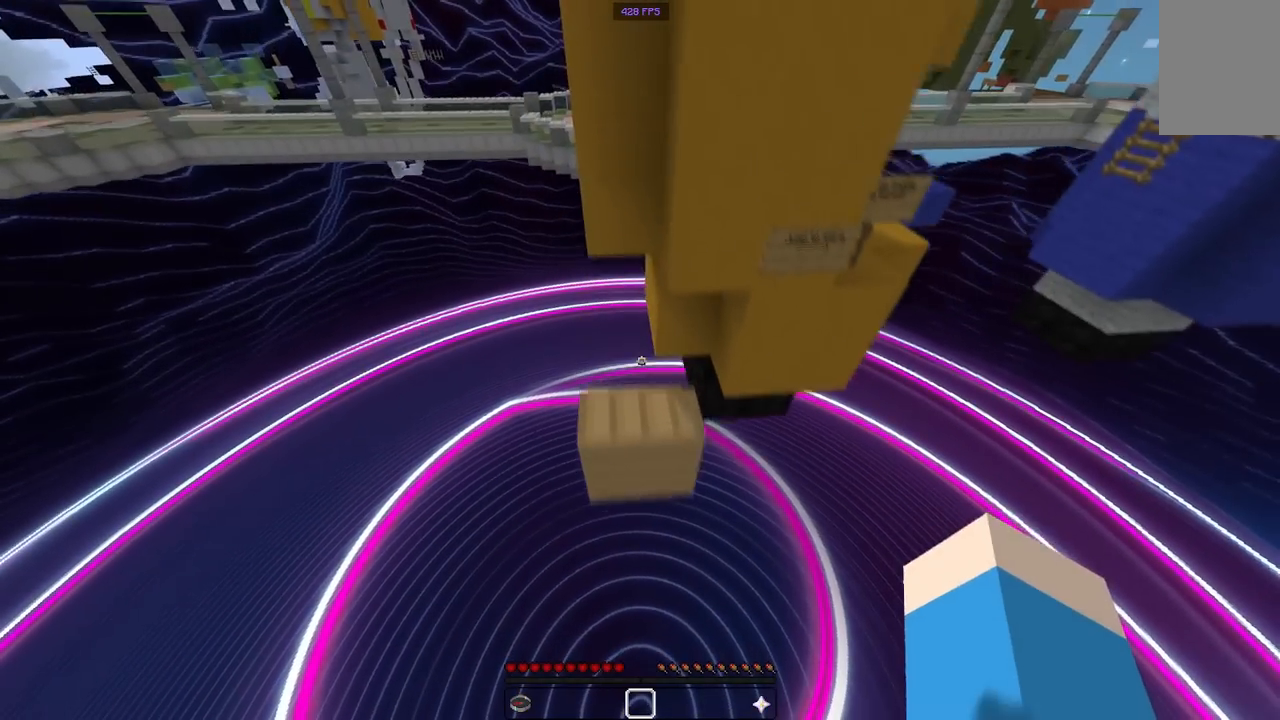
{"keys": ["d", "s"], "mouse": [], "events": [[150, "space", "up"], [183, "w", "up"], [217, "s", "down"], [300, "d", "down"]]}
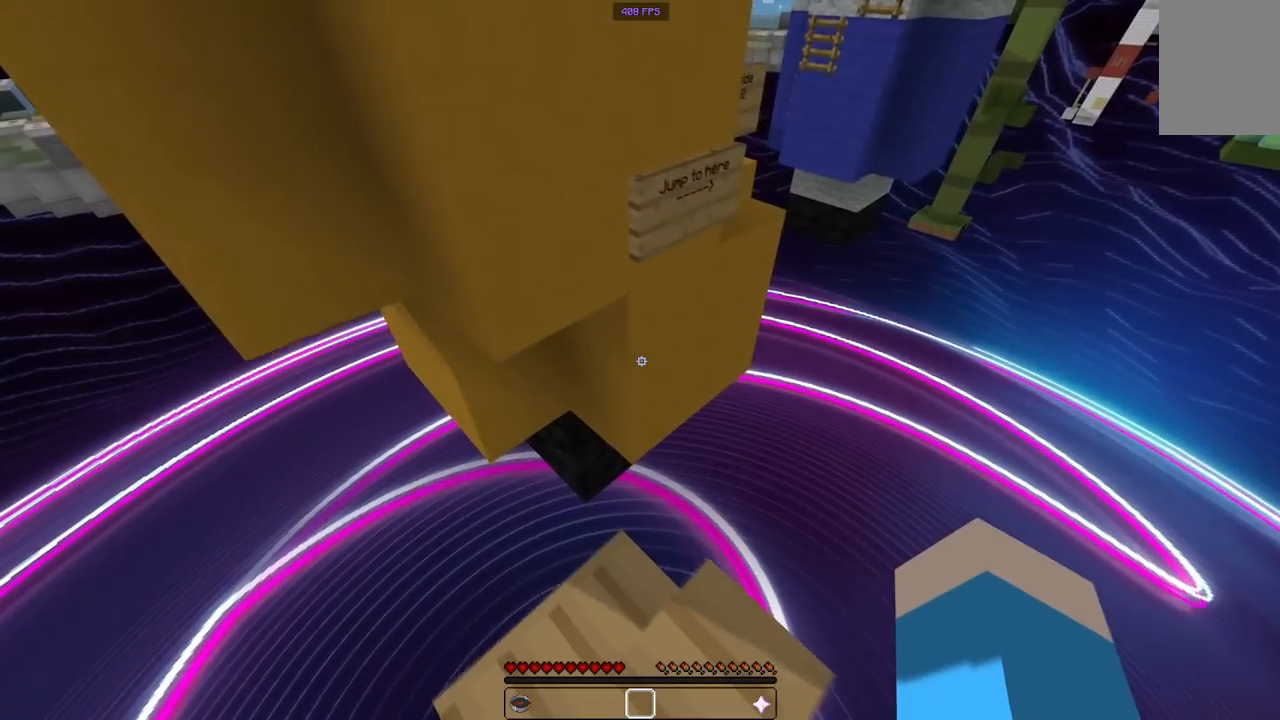
{"keys": ["w"], "mouse": []}
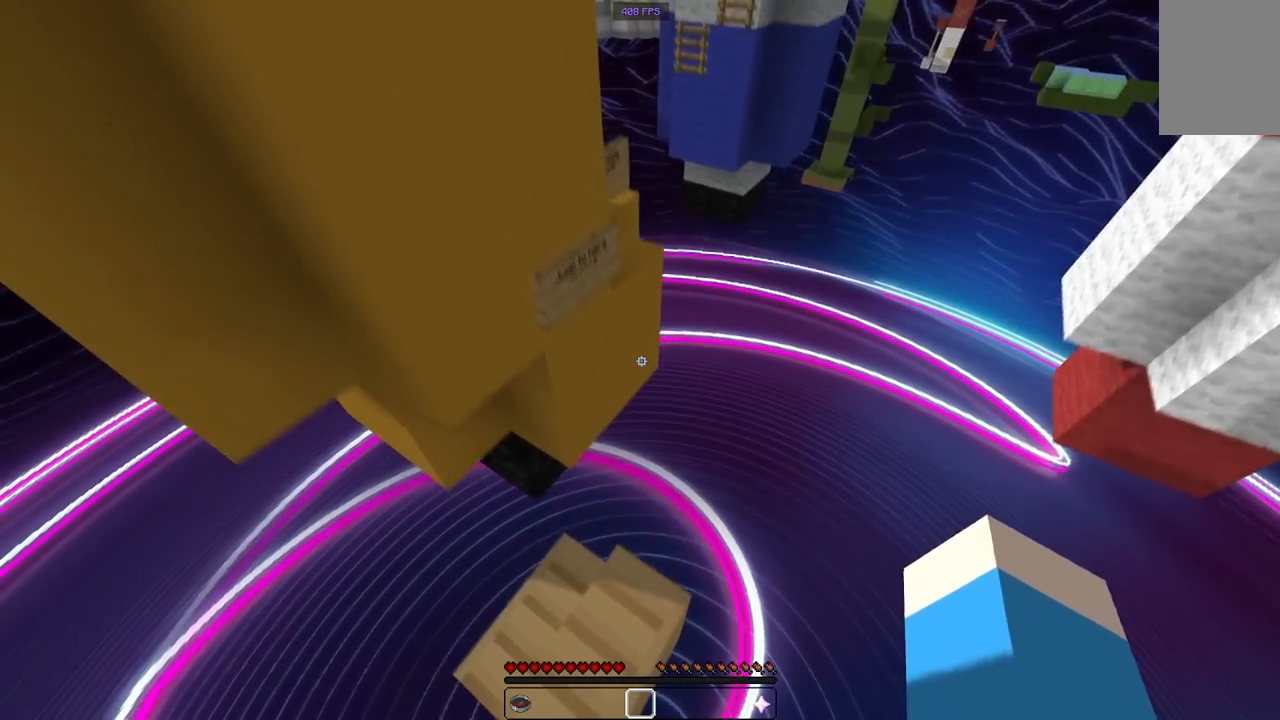
{"keys": ["space", "w"], "mouse": [], "events": [[450, "space", "down"]]}
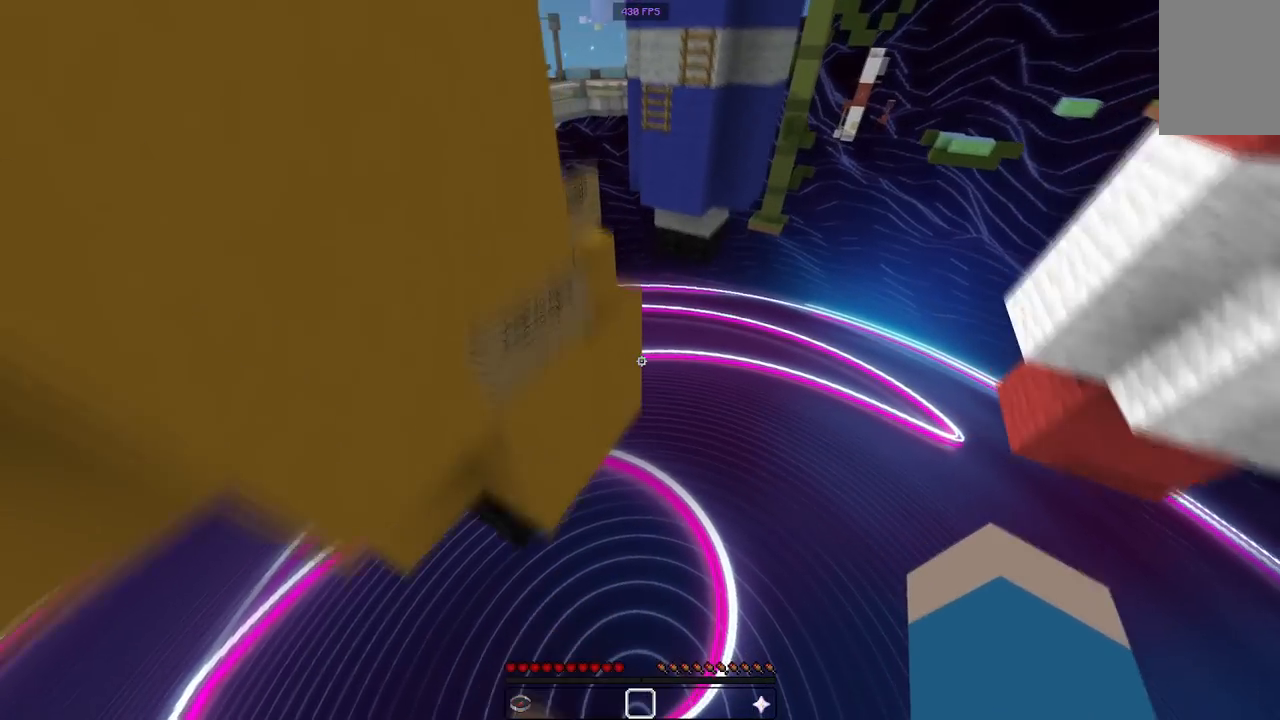
{"keys": ["a", "w"], "mouse": [], "events": [[200, "space", "up"], [283, "a", "down"]]}
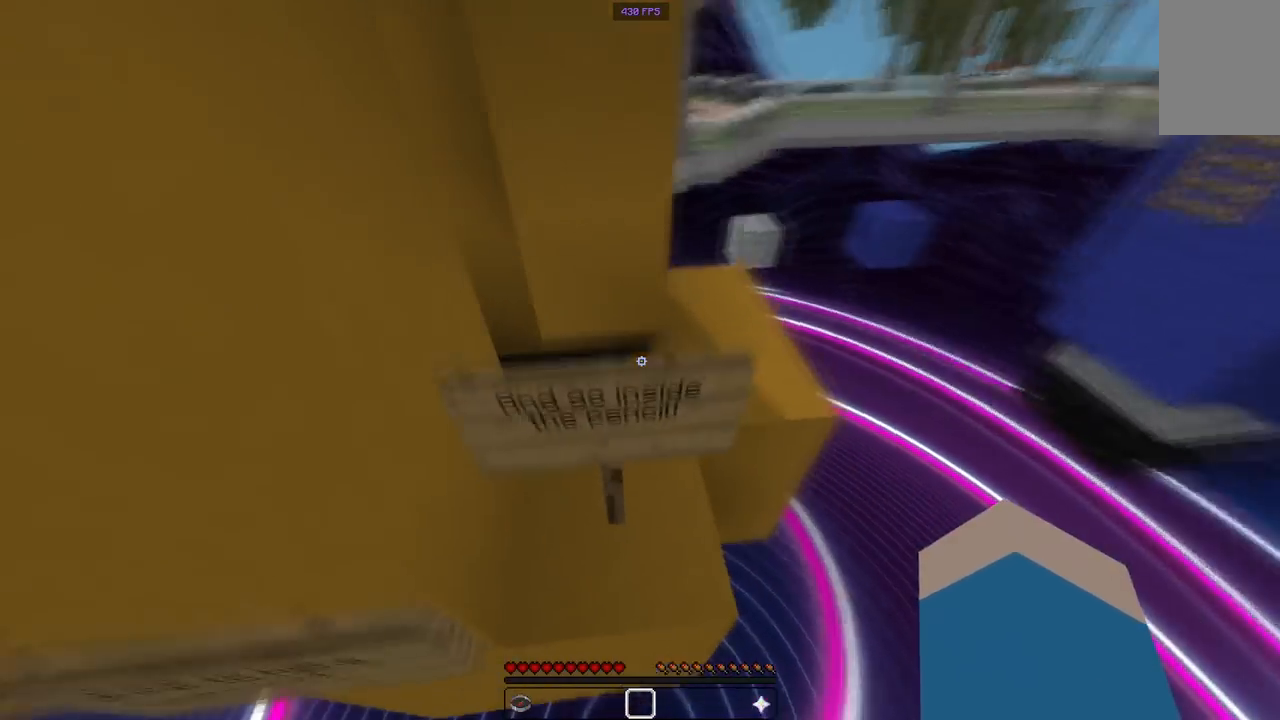
{"keys": ["w"], "mouse": [], "events": [[283, "a", "up"]]}
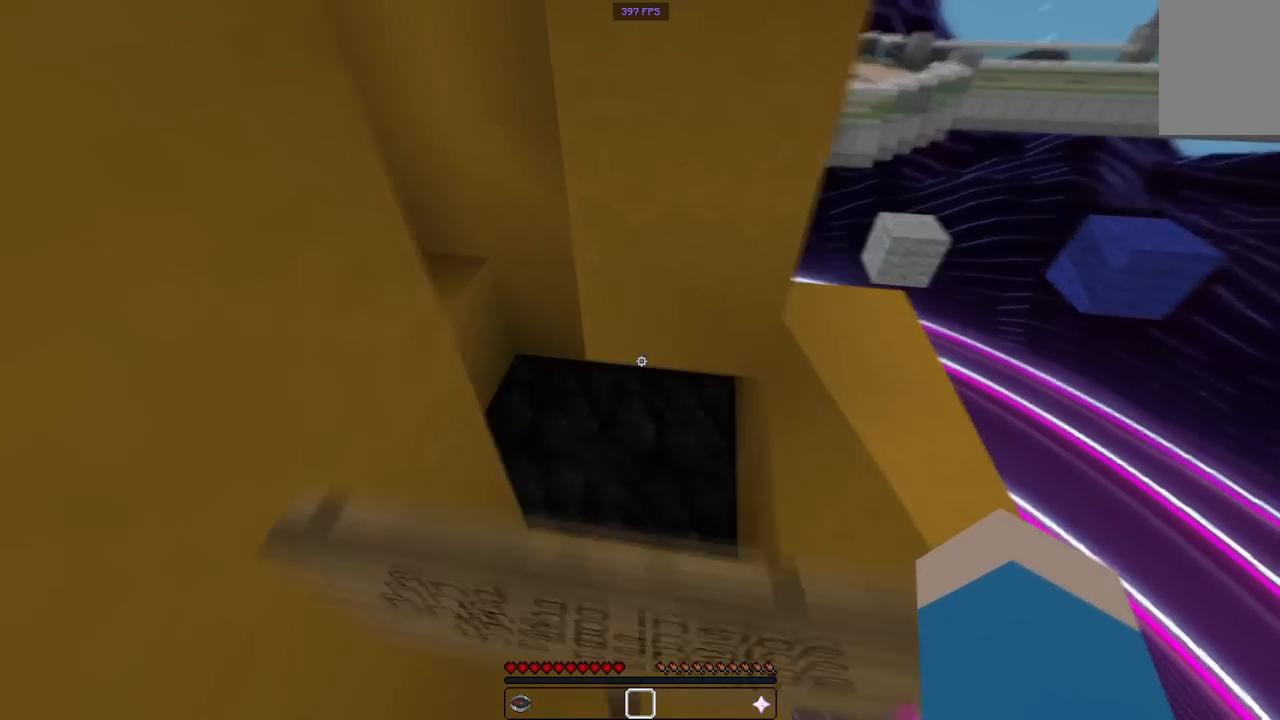
{"keys": ["w"], "mouse": [], "events": []}
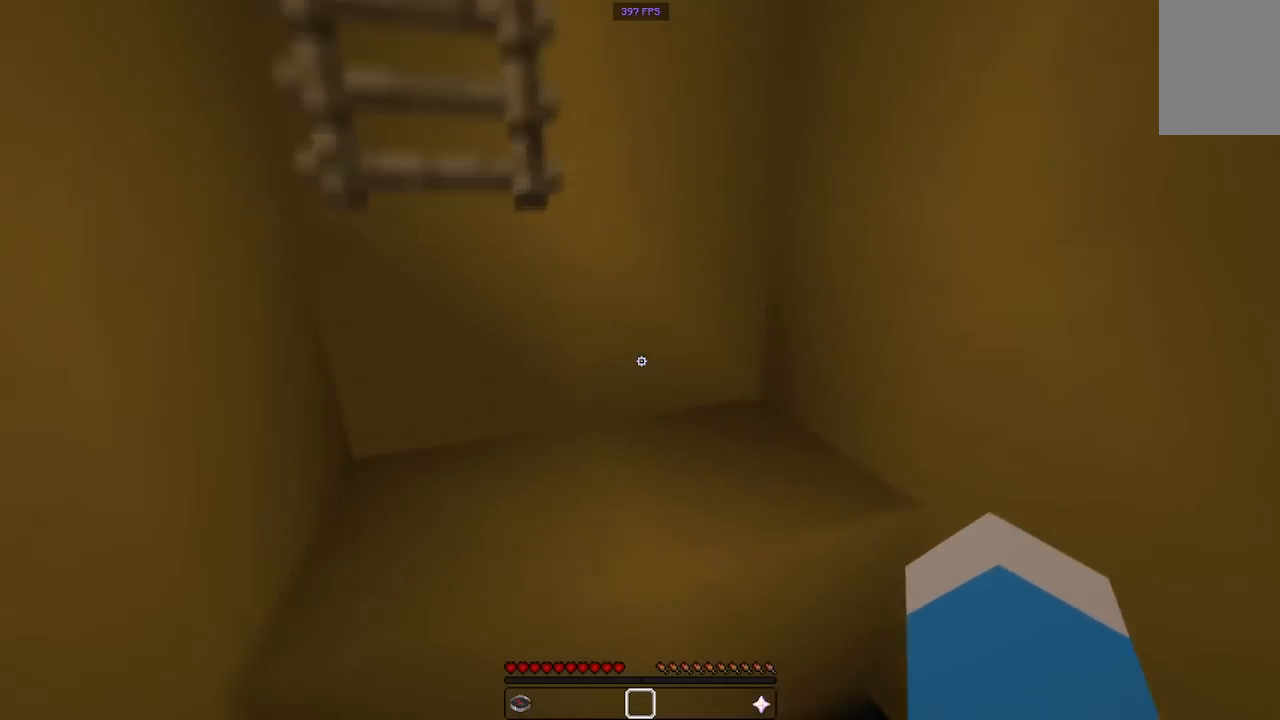
{"keys": ["a", "space", "w"], "mouse": [], "events": [[50, "space", "down"], [250, "space", "up"], [333, "a", "down"], [483, "space", "down"]]}
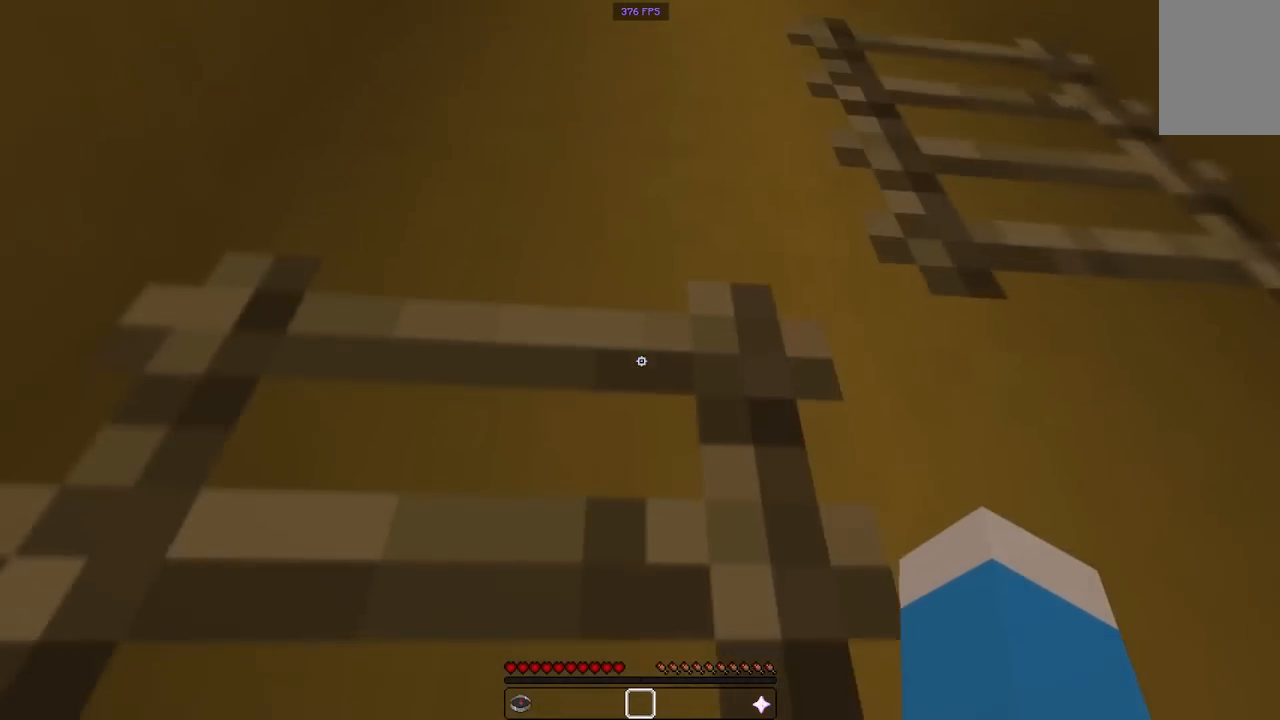
{"keys": ["a", "w"], "mouse": [], "events": [[200, "space", "up"]]}
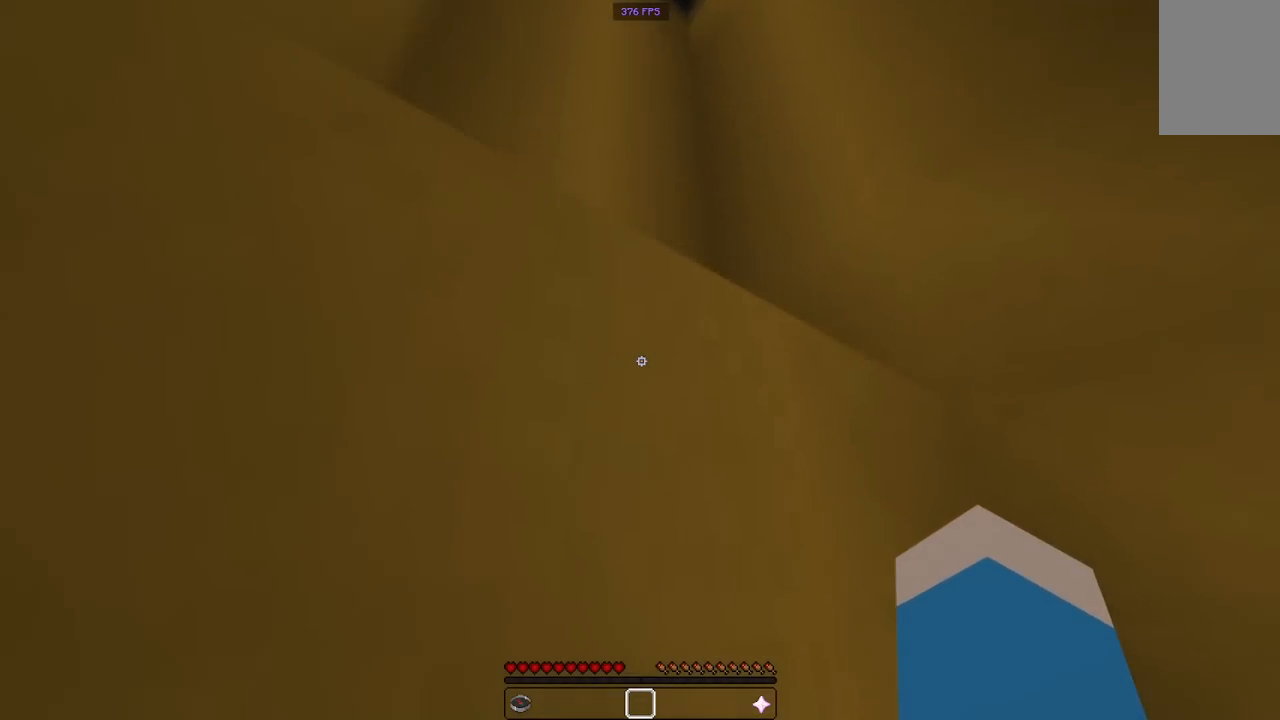
{"keys": ["a", "space", "w"], "mouse": [], "events": [[133, "a", "up"], [333, "space", "down"], [483, "a", "down"]]}
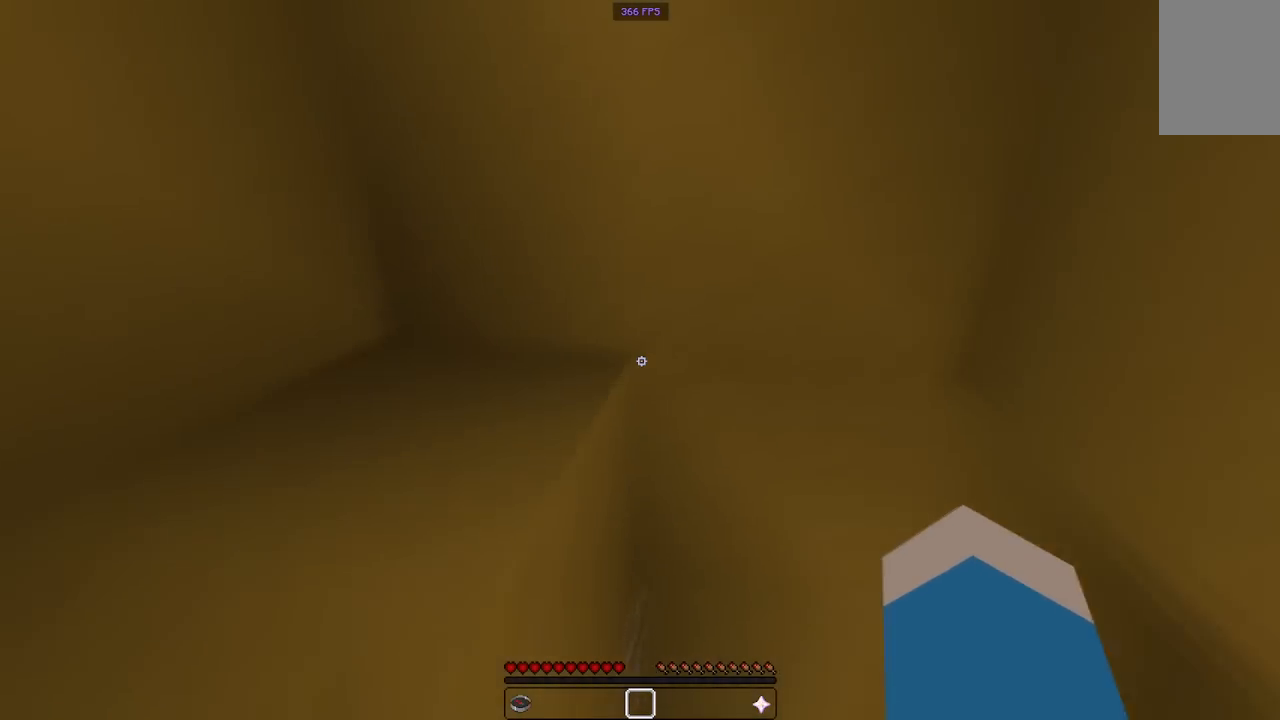
{"keys": ["s"], "mouse": [], "events": [[50, "space", "up"], [83, "w", "up"], [233, "s", "down"], [267, "space", "down"], [367, "a", "up"], [483, "space", "up"]]}
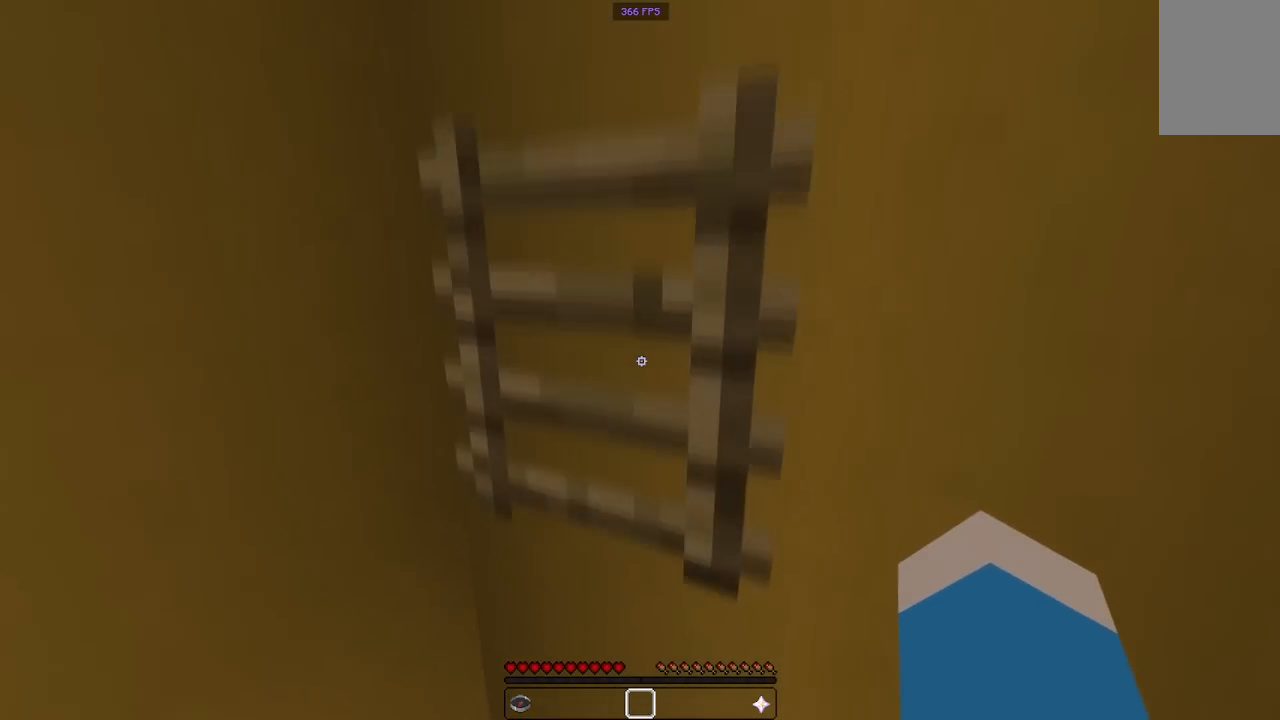
{"keys": ["space", "w"], "mouse": [], "events": [[150, "s", "up"], [233, "w", "down"], [300, "space", "down"]]}
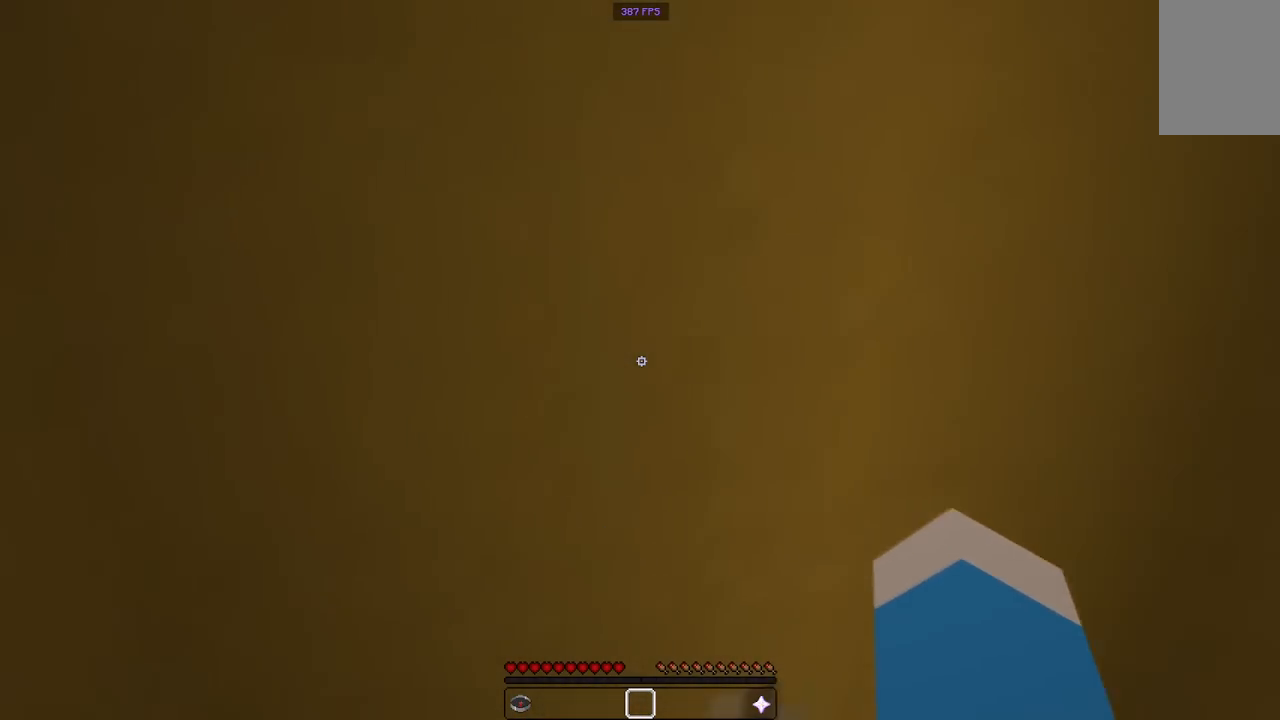
{"keys": ["a"], "mouse": [], "events": [[17, "space", "up"], [83, "a", "down"], [150, "w", "up"]]}
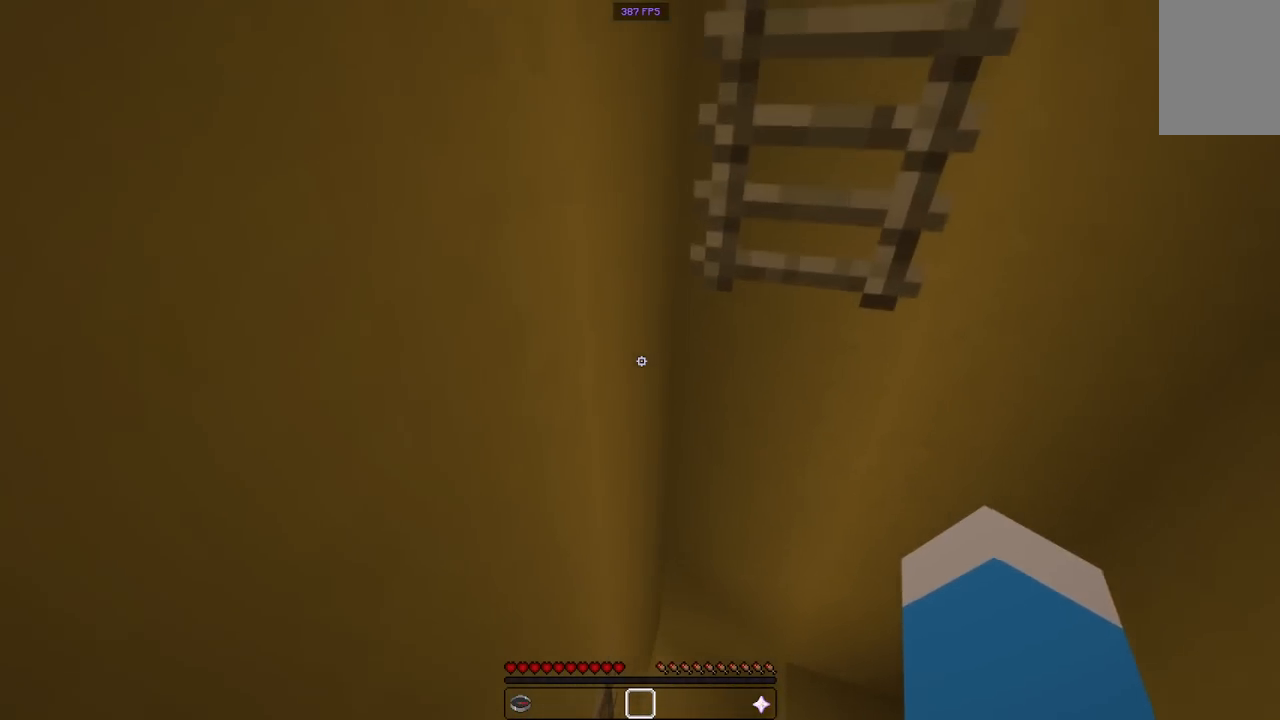
{"keys": ["a", "w"], "mouse": [], "events": [[67, "a", "up"], [167, "w", "down"], [250, "space", "down"], [383, "a", "down"], [450, "space", "up"]]}
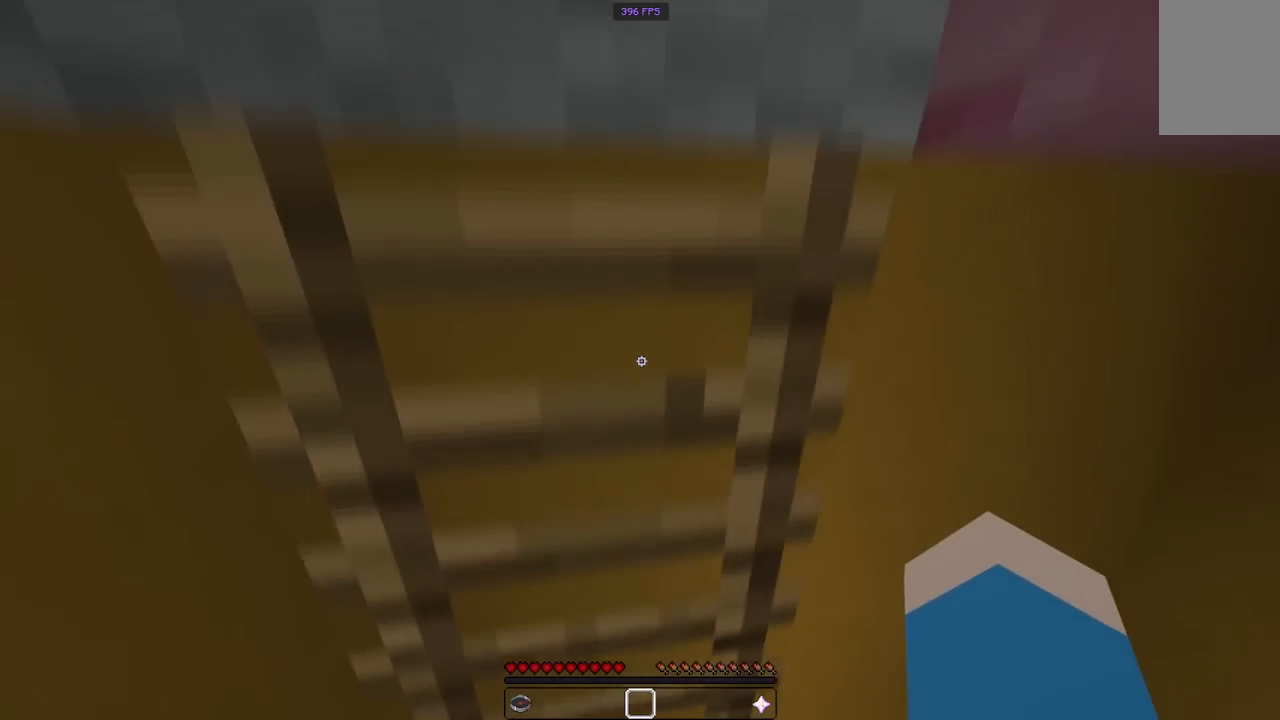
{"keys": ["a", "w"], "mouse": [], "events": []}
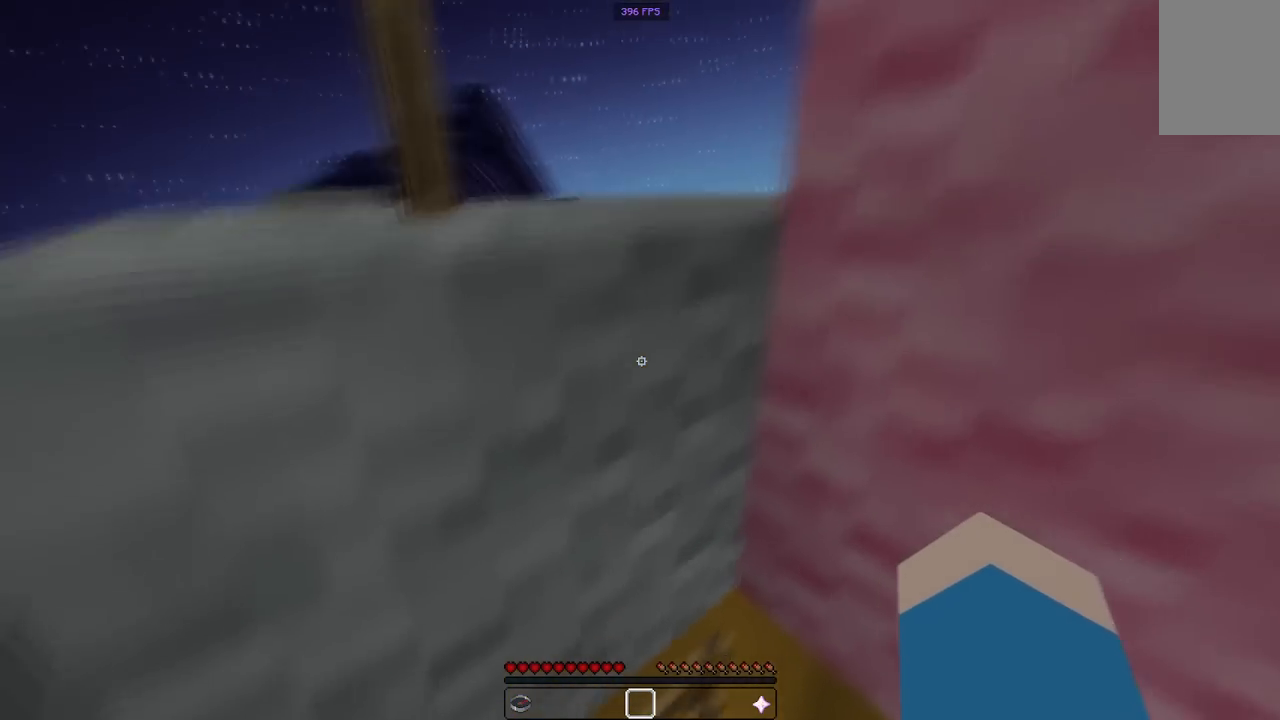
{"keys": ["a", "space", "w"], "mouse": [], "events": [[317, "w", "up"], [417, "space", "down"], [467, "w", "down"]]}